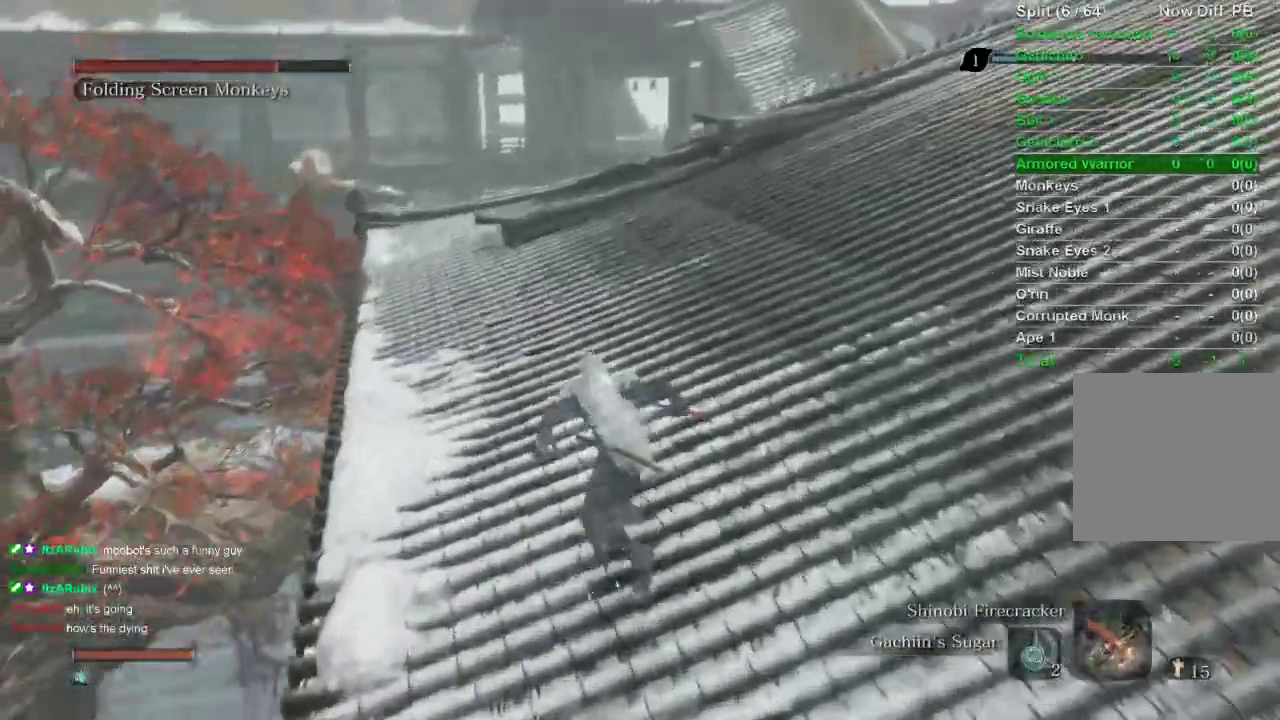
Gameplay with a controller (PlayStation layout); each line is a JSON object with the inputs held at the frame after it. "events" lists button and stick changes between this image and that frame as [ms after this image, input, new state], when the widget could be followed in between.
{"buttons": ["CIRCLE"], "left_stick": "up", "right_stick": "center", "events": [[450, "right_stick", "center"]]}
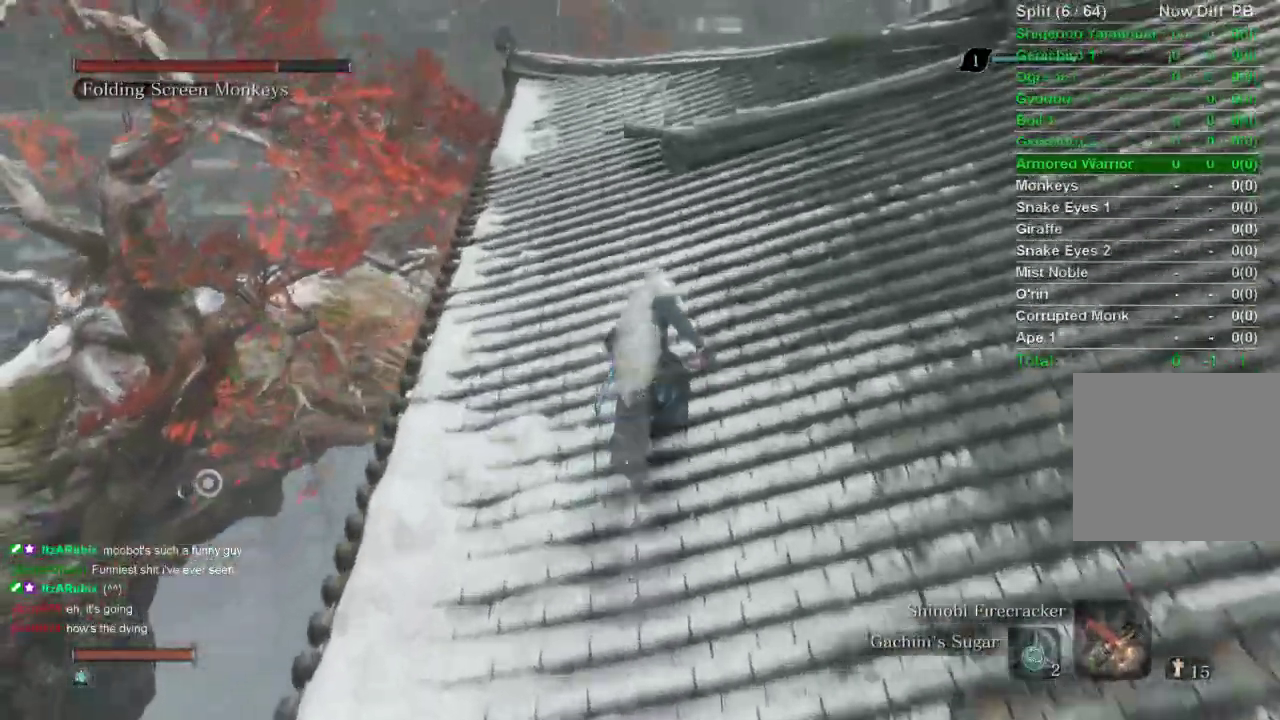
{"buttons": ["CIRCLE"], "left_stick": "up", "right_stick": "center", "events": []}
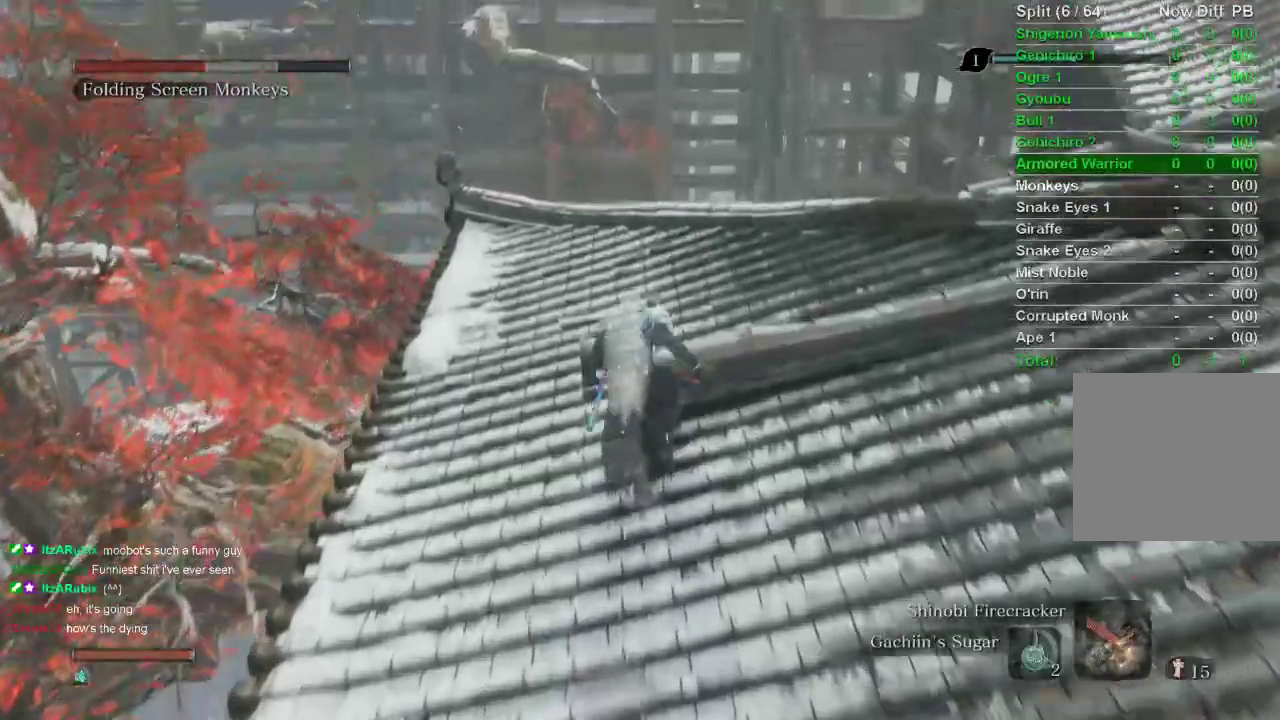
{"buttons": ["CIRCLE"], "left_stick": "up", "right_stick": "up-left", "events": [[183, "CROSS", "down"], [300, "CROSS", "up"], [500, "right_stick", "up-left"]]}
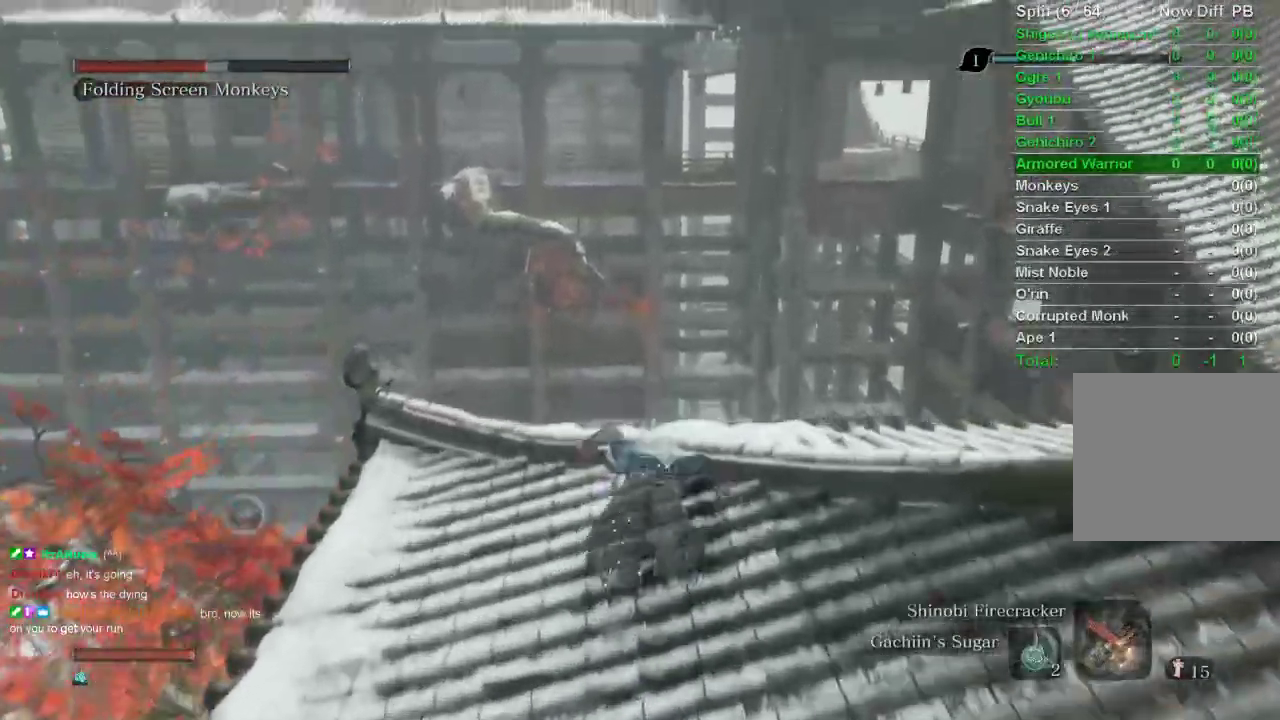
{"buttons": ["CIRCLE"], "left_stick": "up", "right_stick": "up-left", "events": []}
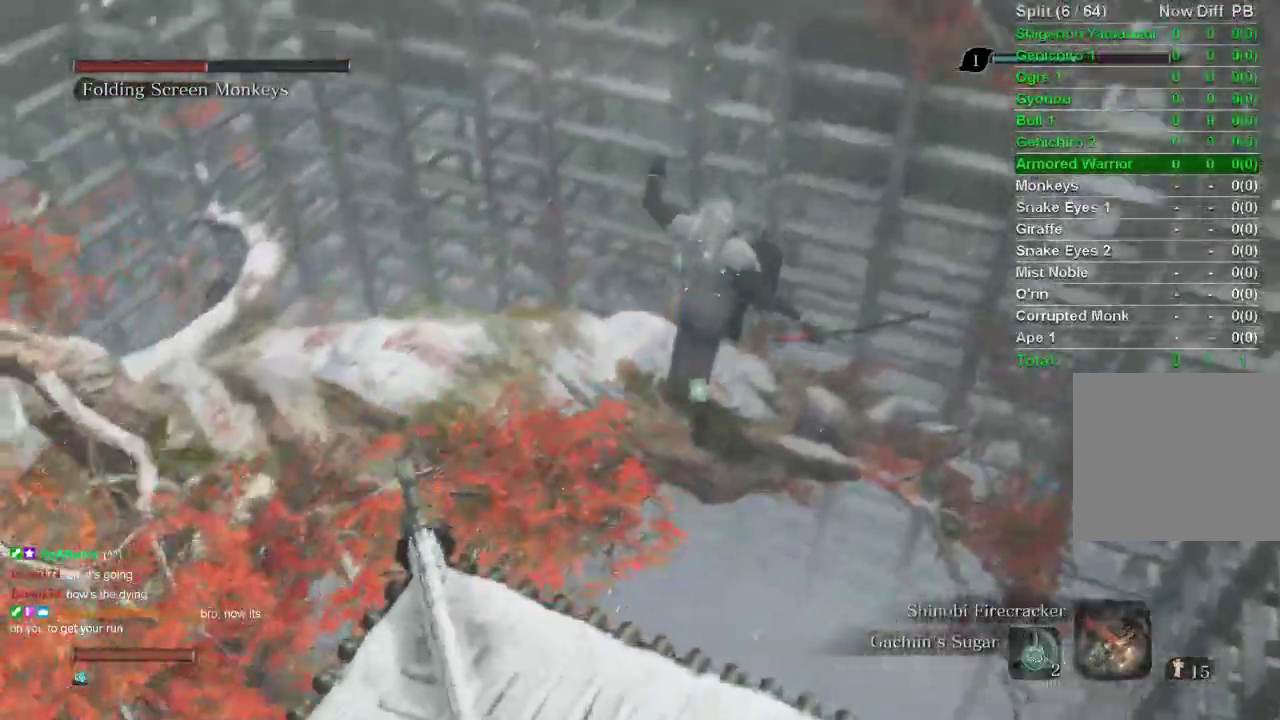
{"buttons": ["CIRCLE"], "left_stick": "center", "right_stick": "center", "events": [[150, "L2", "down"], [333, "L2", "up"], [383, "right_stick", "center"], [483, "left_stick", "center"]]}
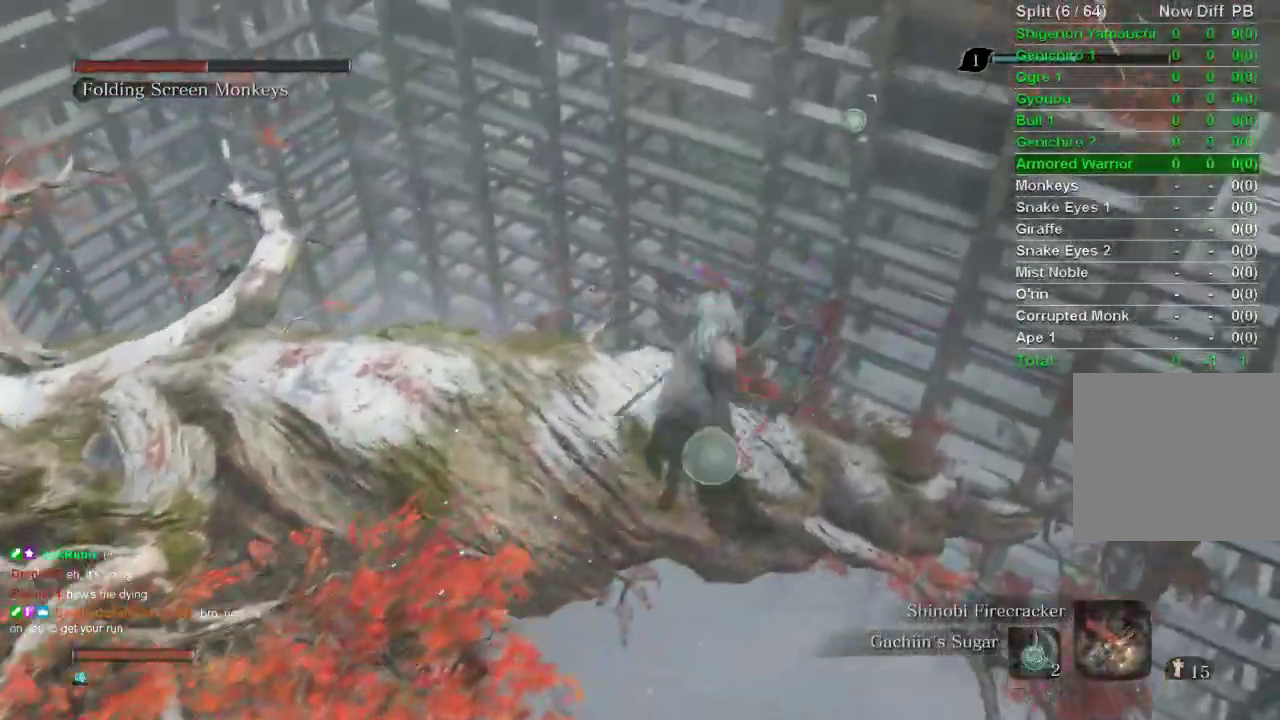
{"buttons": ["CIRCLE"], "left_stick": "center", "right_stick": "center", "events": []}
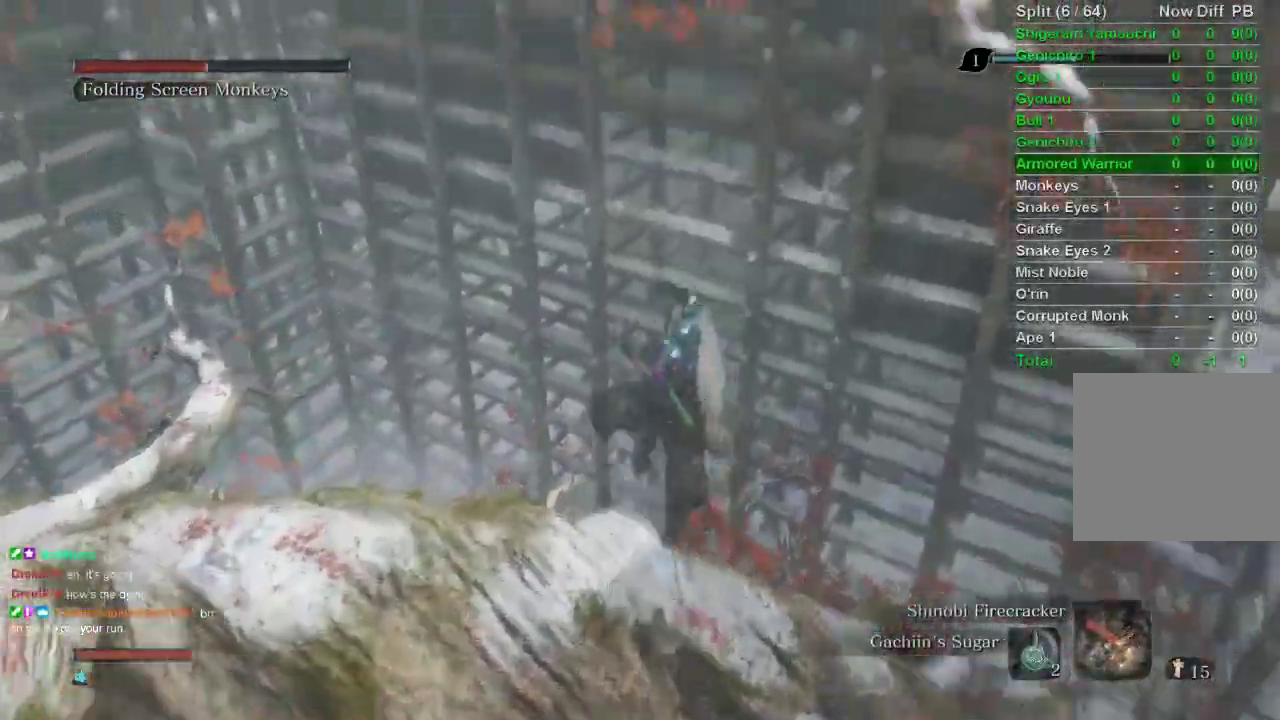
{"buttons": ["CIRCLE"], "left_stick": "up", "right_stick": "left", "events": [[50, "right_stick", "left"], [383, "left_stick", "up"]]}
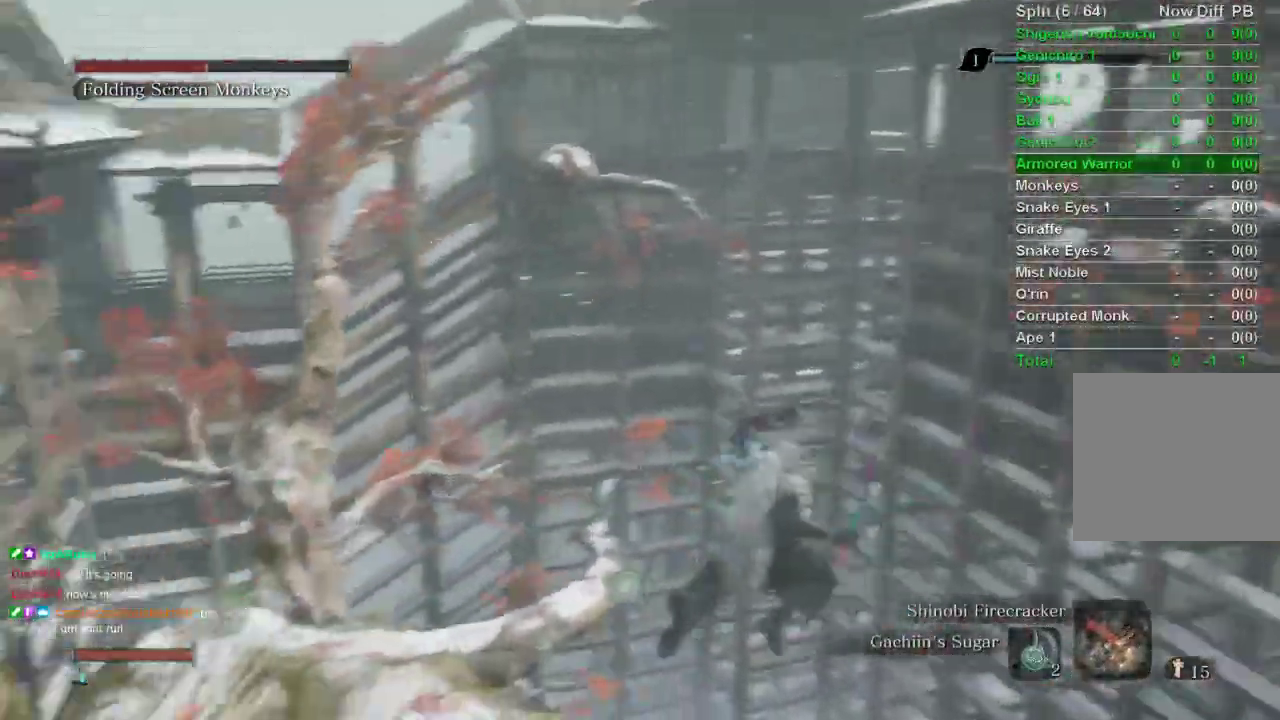
{"buttons": ["CIRCLE"], "left_stick": "up", "right_stick": "center", "events": [[250, "right_stick", "center"]]}
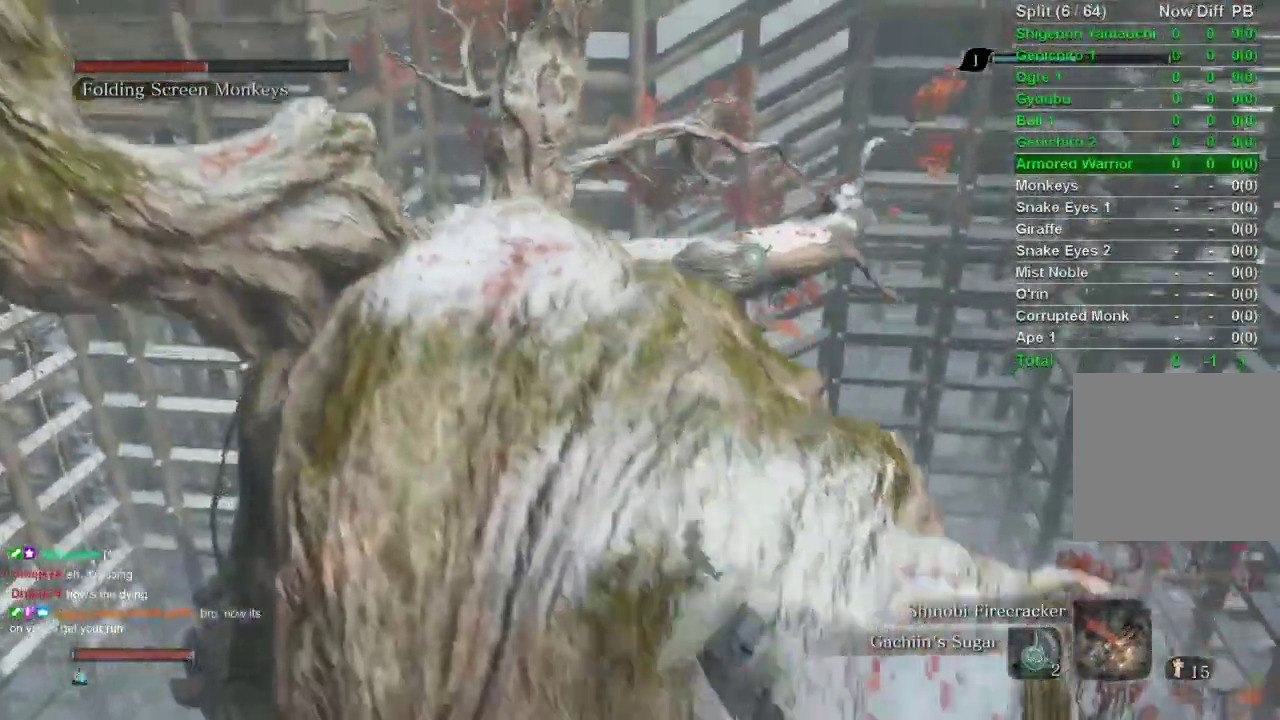
{"buttons": ["CIRCLE"], "left_stick": "up", "right_stick": "center", "events": []}
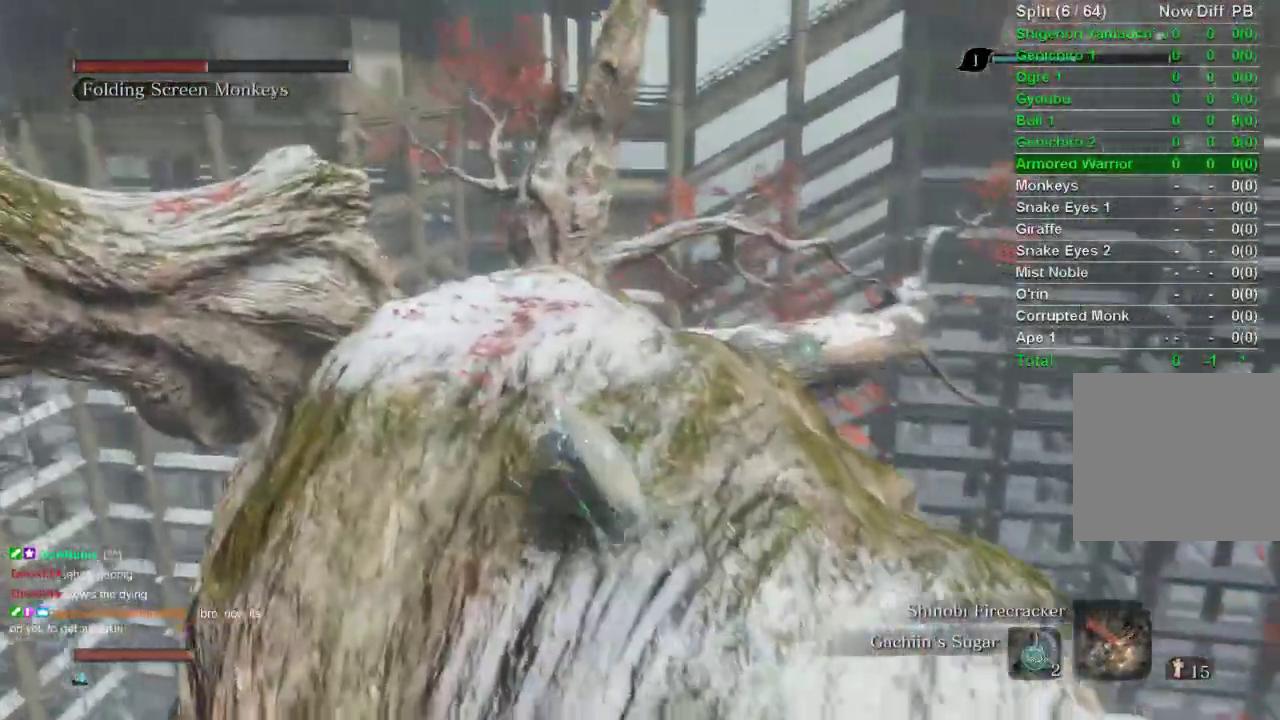
{"buttons": ["CIRCLE"], "left_stick": "up", "right_stick": "center", "events": [[217, "right_stick", "up"], [483, "right_stick", "center"]]}
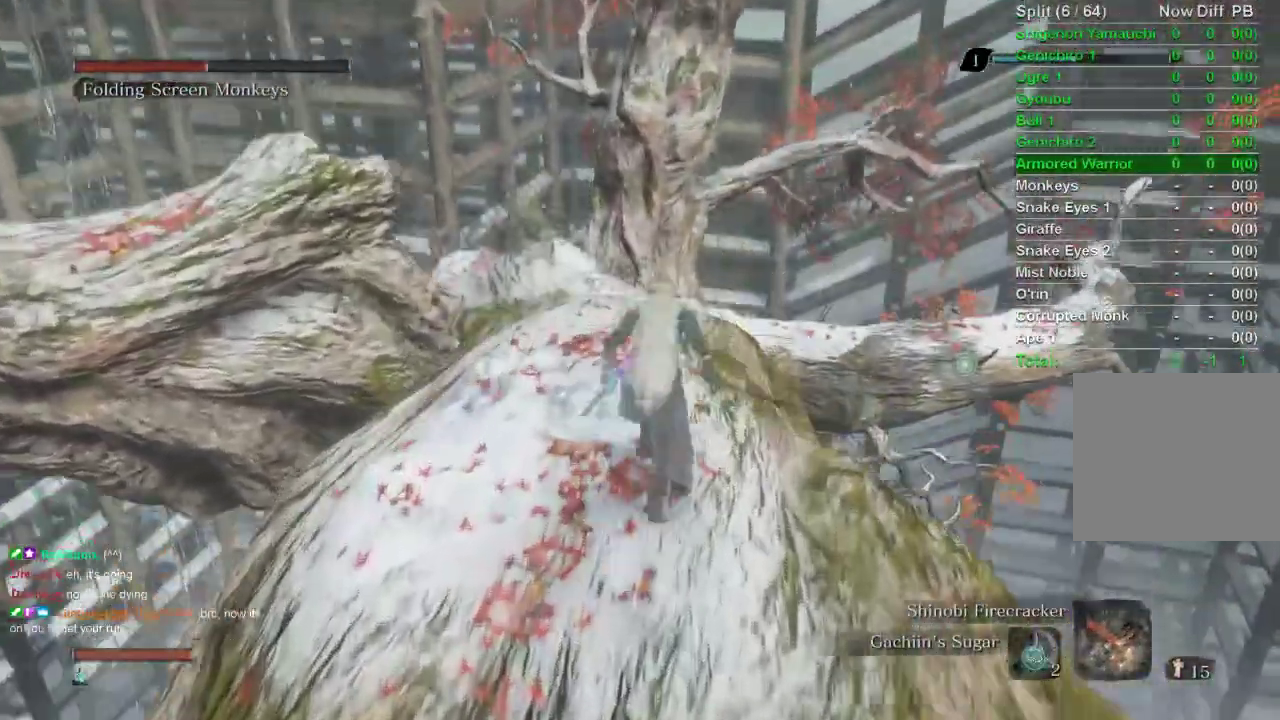
{"buttons": ["CIRCLE"], "left_stick": "up", "right_stick": "center", "events": [[233, "R3", "down"], [333, "R3", "up"]]}
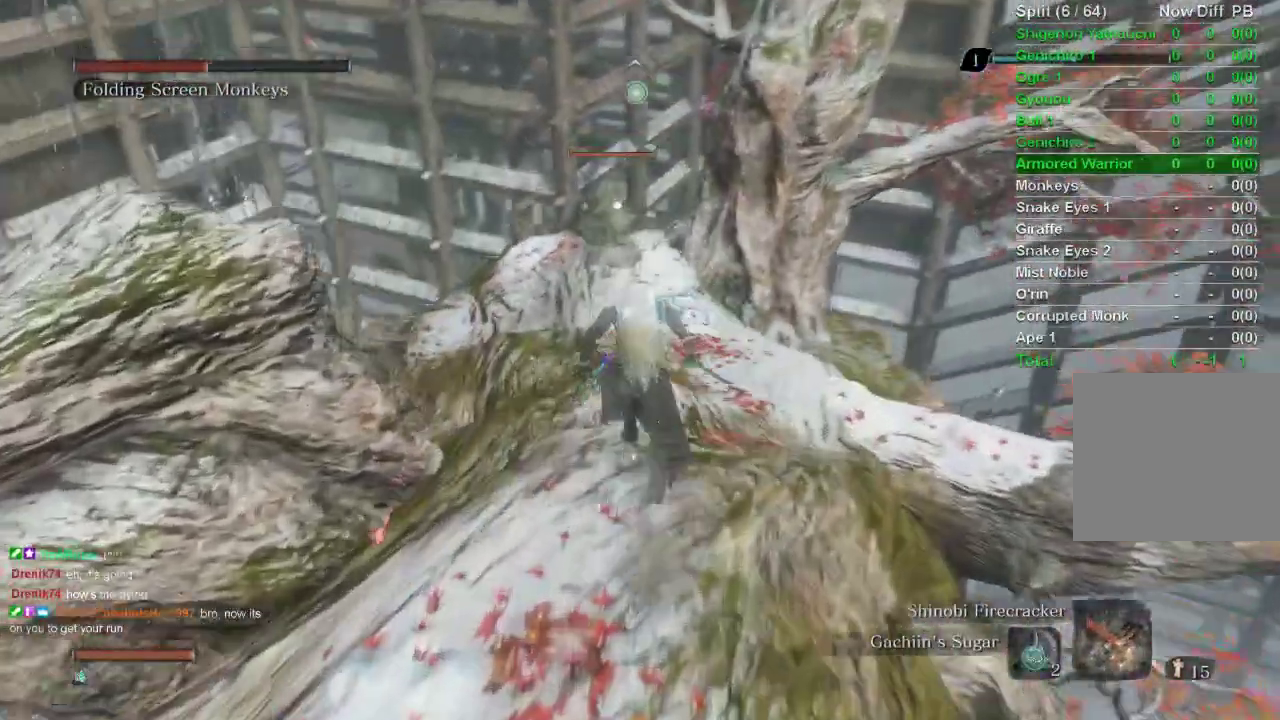
{"buttons": ["CIRCLE"], "left_stick": "up", "right_stick": "center", "events": []}
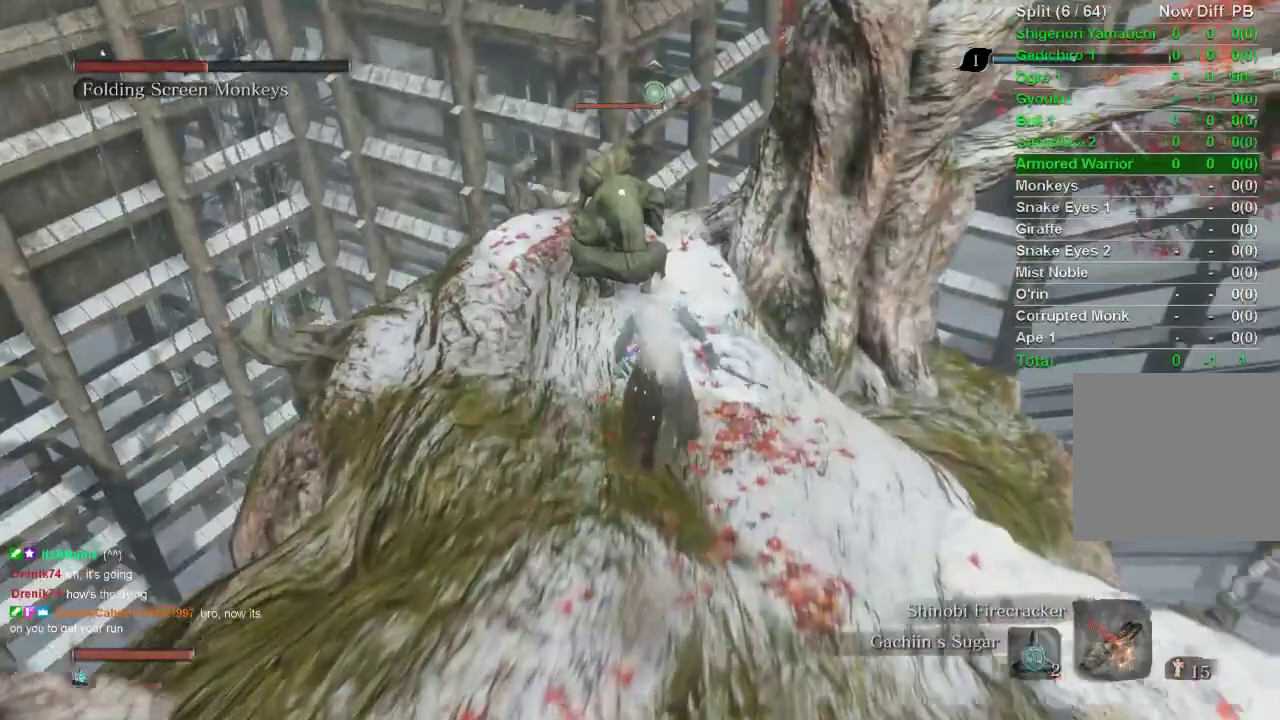
{"buttons": [], "left_stick": "center", "right_stick": "center", "events": [[317, "CIRCLE", "up"], [317, "R1", "down"], [333, "left_stick", "center"], [383, "R1", "up"]]}
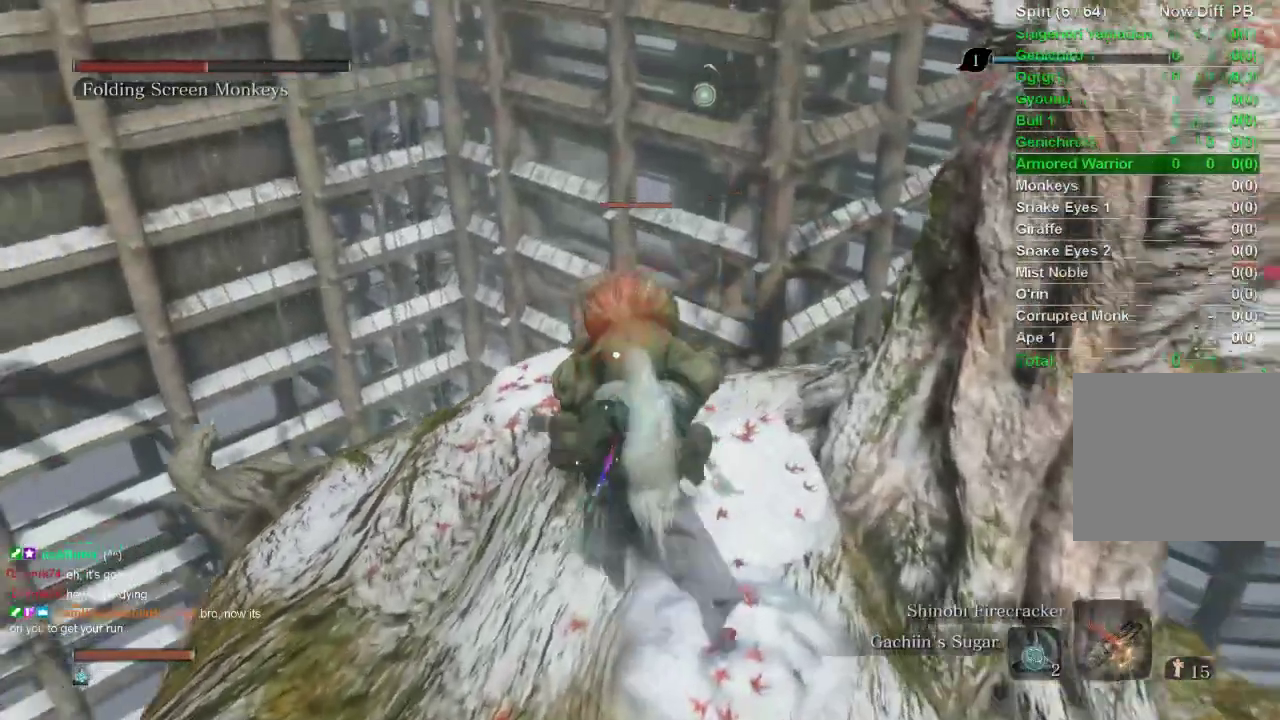
{"buttons": [], "left_stick": "center", "right_stick": "center", "events": [[83, "R3", "down"], [150, "right_stick", "down-right"], [250, "R3", "up"], [400, "right_stick", "center"]]}
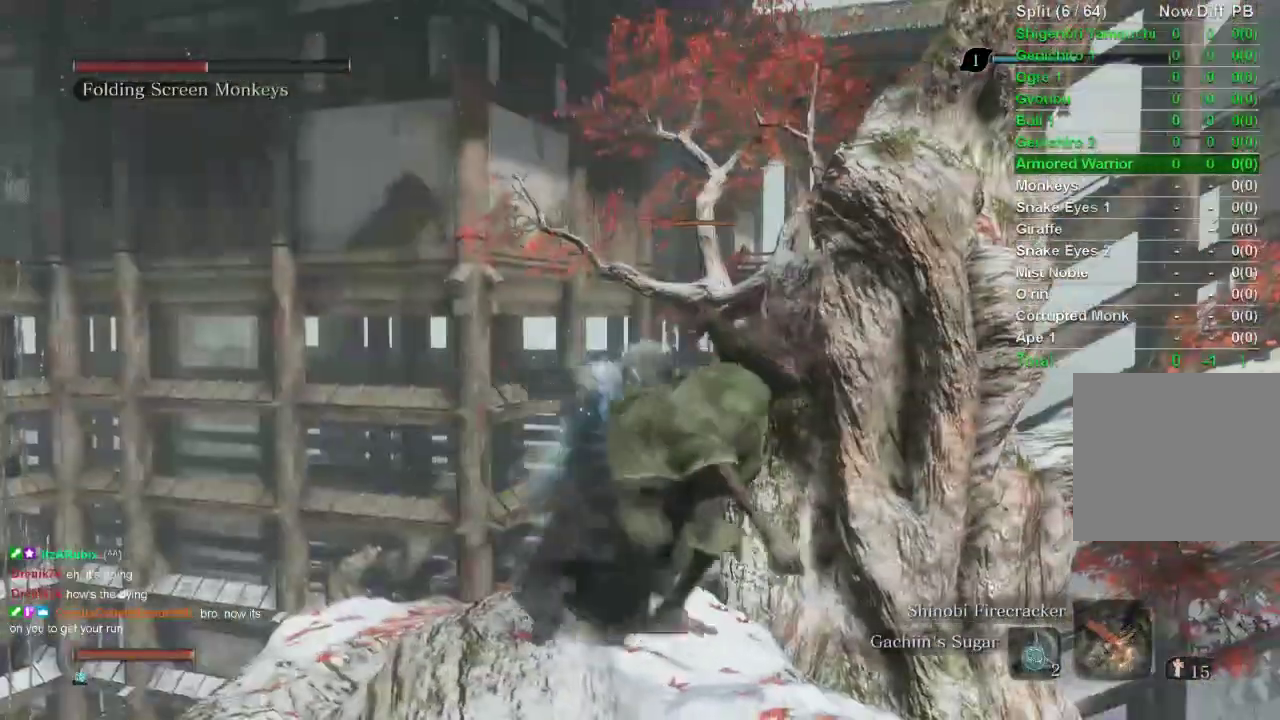
{"buttons": [], "left_stick": "center", "right_stick": "center", "events": []}
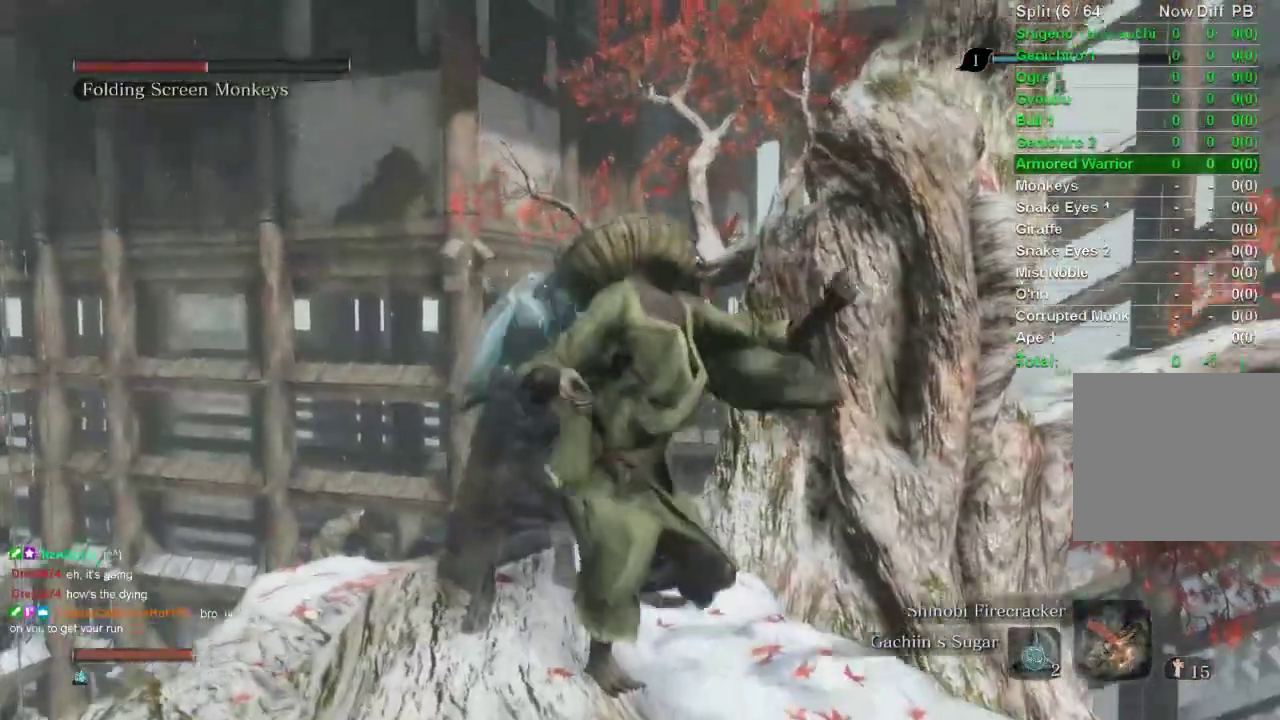
{"buttons": [], "left_stick": "center", "right_stick": "center", "events": []}
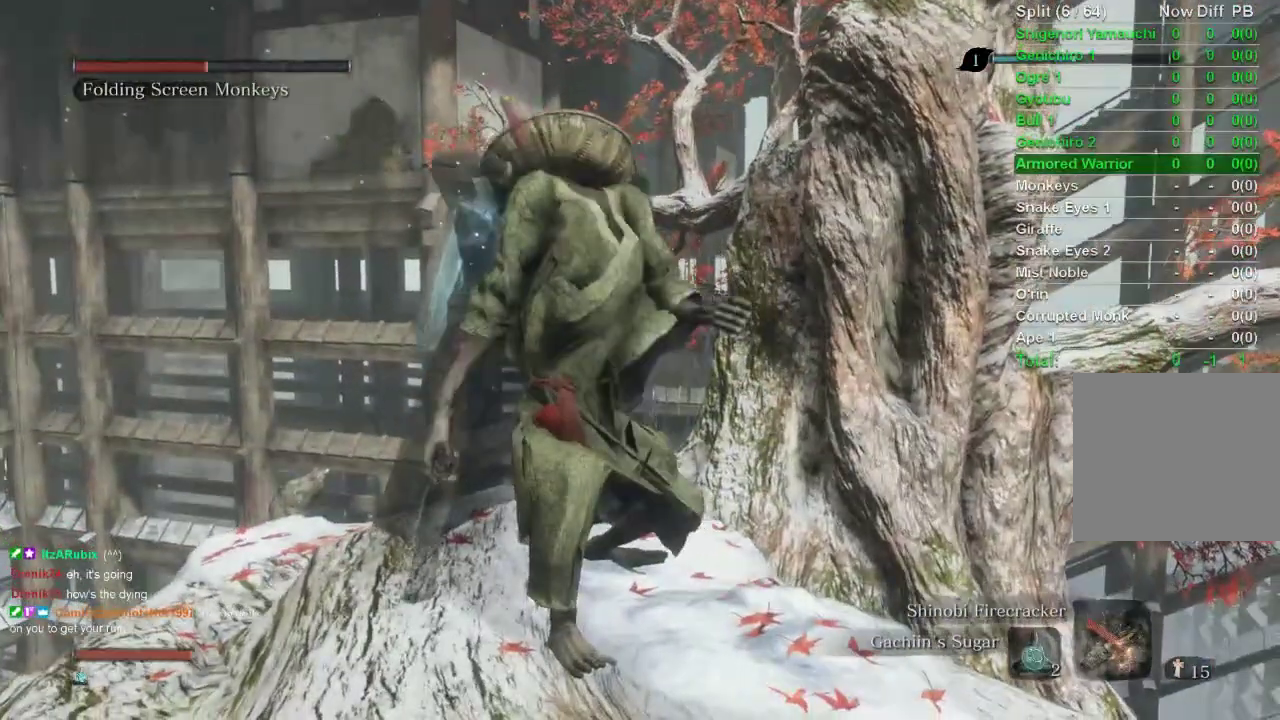
{"buttons": [], "left_stick": "center", "right_stick": "center", "events": []}
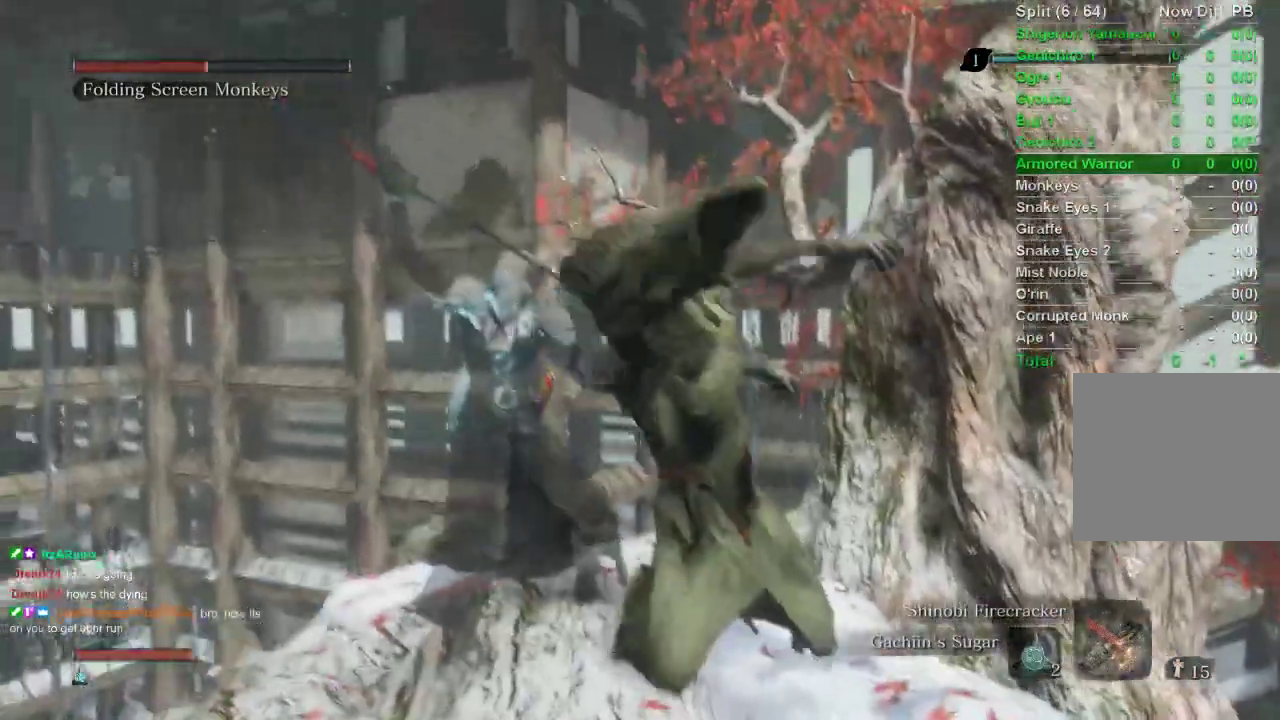
{"buttons": [], "left_stick": "center", "right_stick": "down", "events": [[100, "CROSS", "down"], [200, "CROSS", "up"], [433, "right_stick", "down"]]}
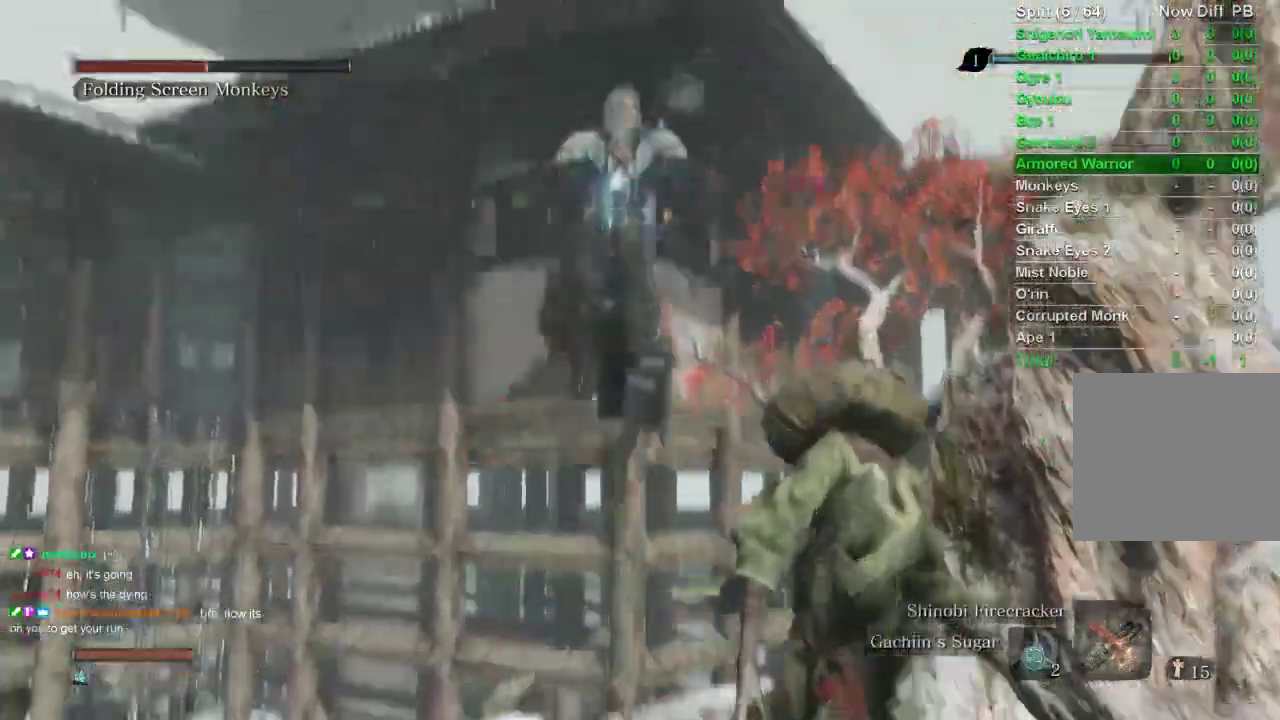
{"buttons": [], "left_stick": "center", "right_stick": "center", "events": [[50, "L2", "down"], [67, "right_stick", "center"], [150, "L2", "up"], [200, "L2", "down"], [350, "L2", "up"]]}
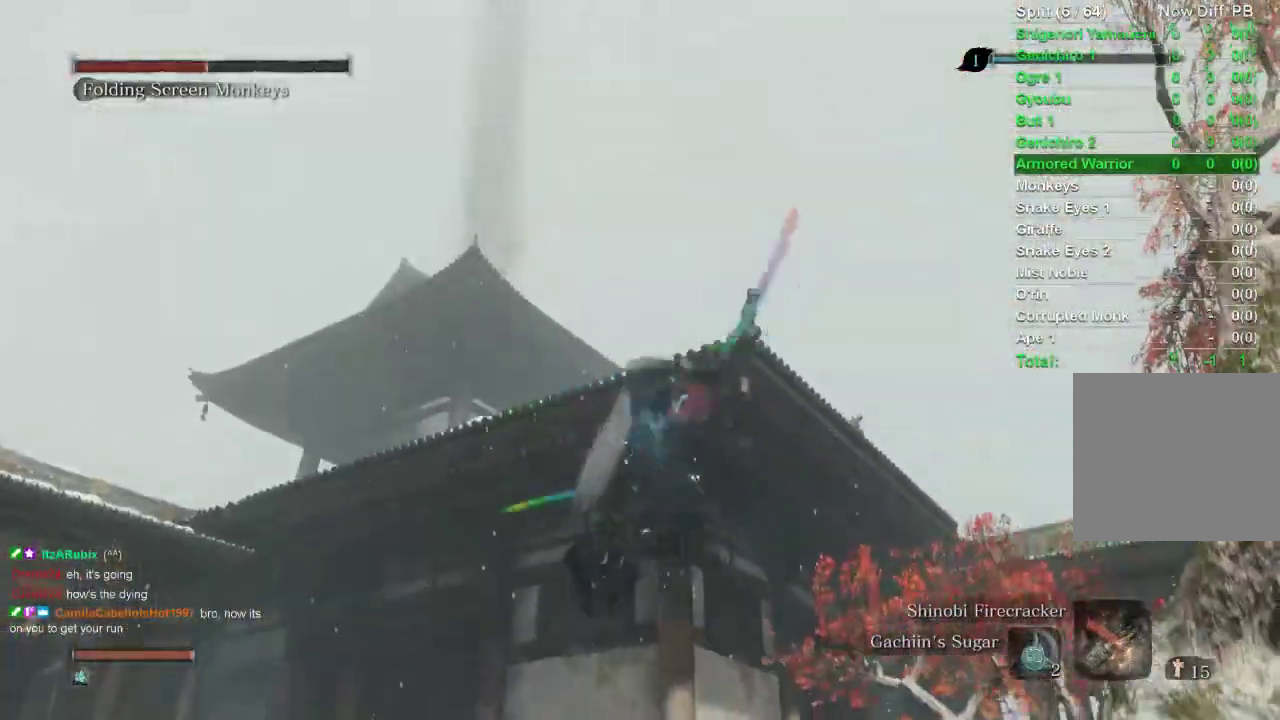
{"buttons": [], "left_stick": "center", "right_stick": "center", "events": []}
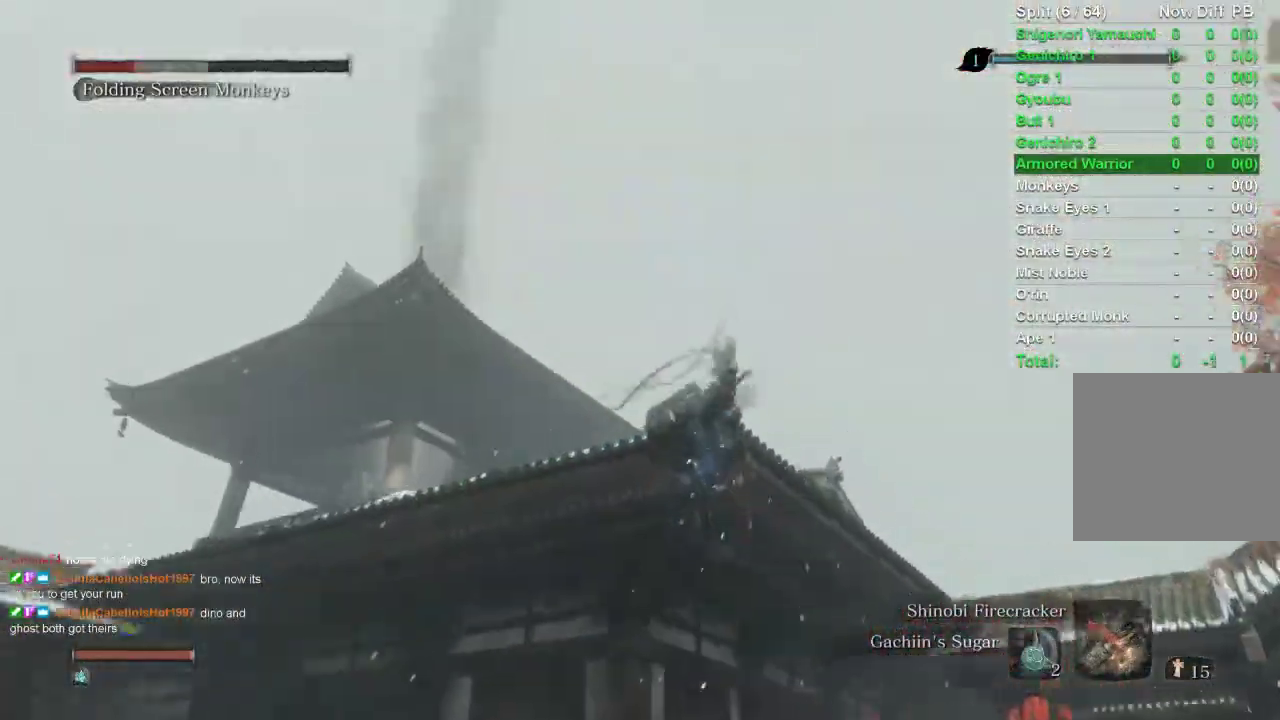
{"buttons": ["CIRCLE"], "left_stick": "up", "right_stick": "right", "events": [[83, "left_stick", "up"], [150, "CIRCLE", "down"], [500, "right_stick", "right"]]}
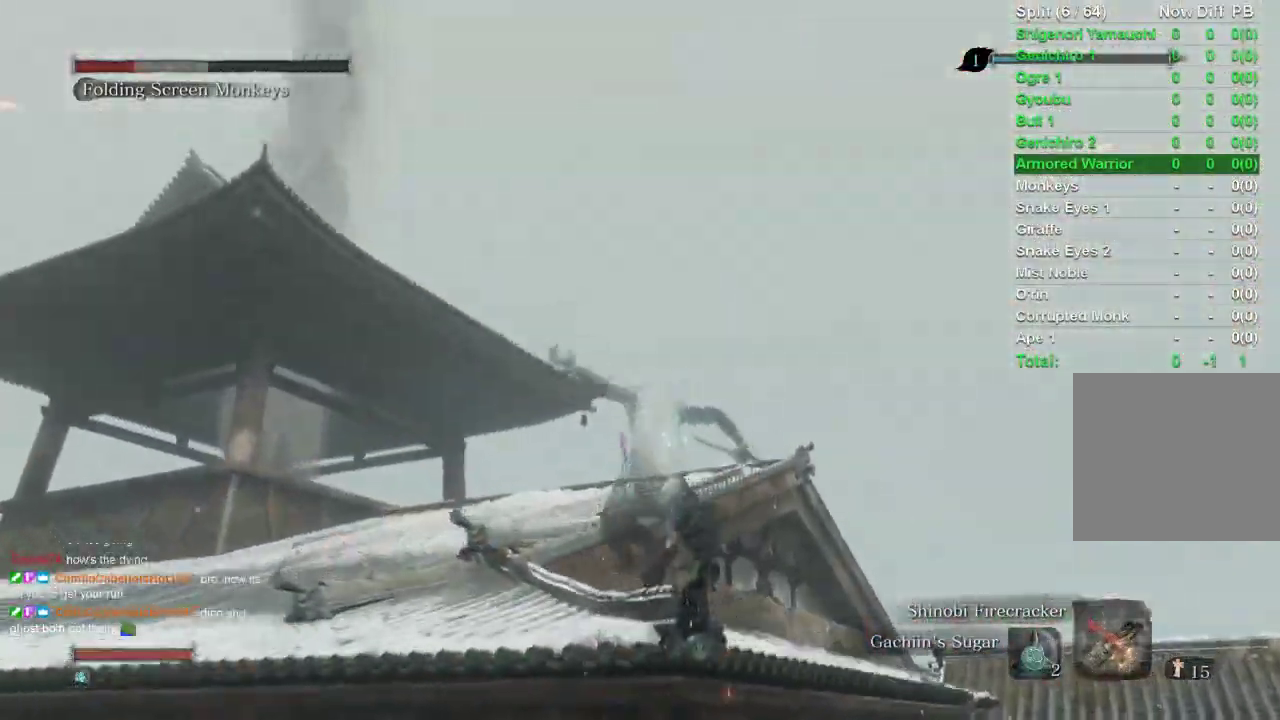
{"buttons": ["CIRCLE"], "left_stick": "up", "right_stick": "right", "events": []}
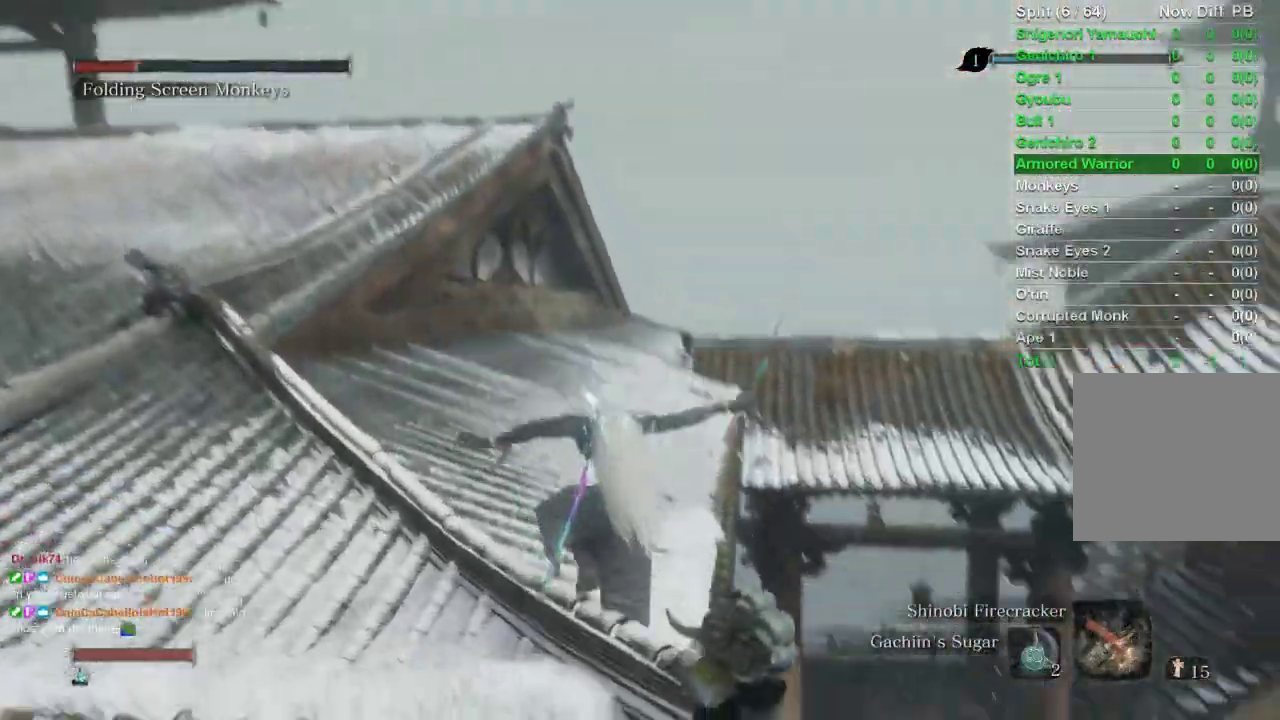
{"buttons": ["CIRCLE"], "left_stick": "up", "right_stick": "right", "events": []}
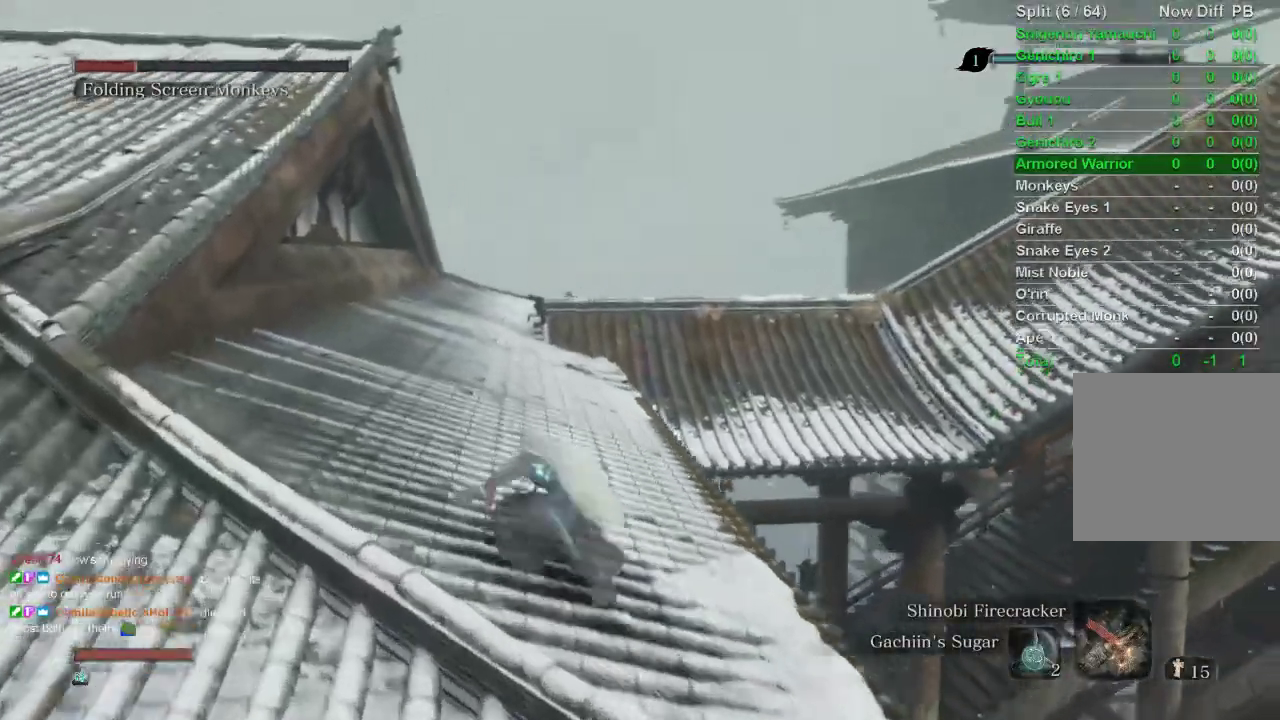
{"buttons": ["CIRCLE"], "left_stick": "up", "right_stick": "right", "events": []}
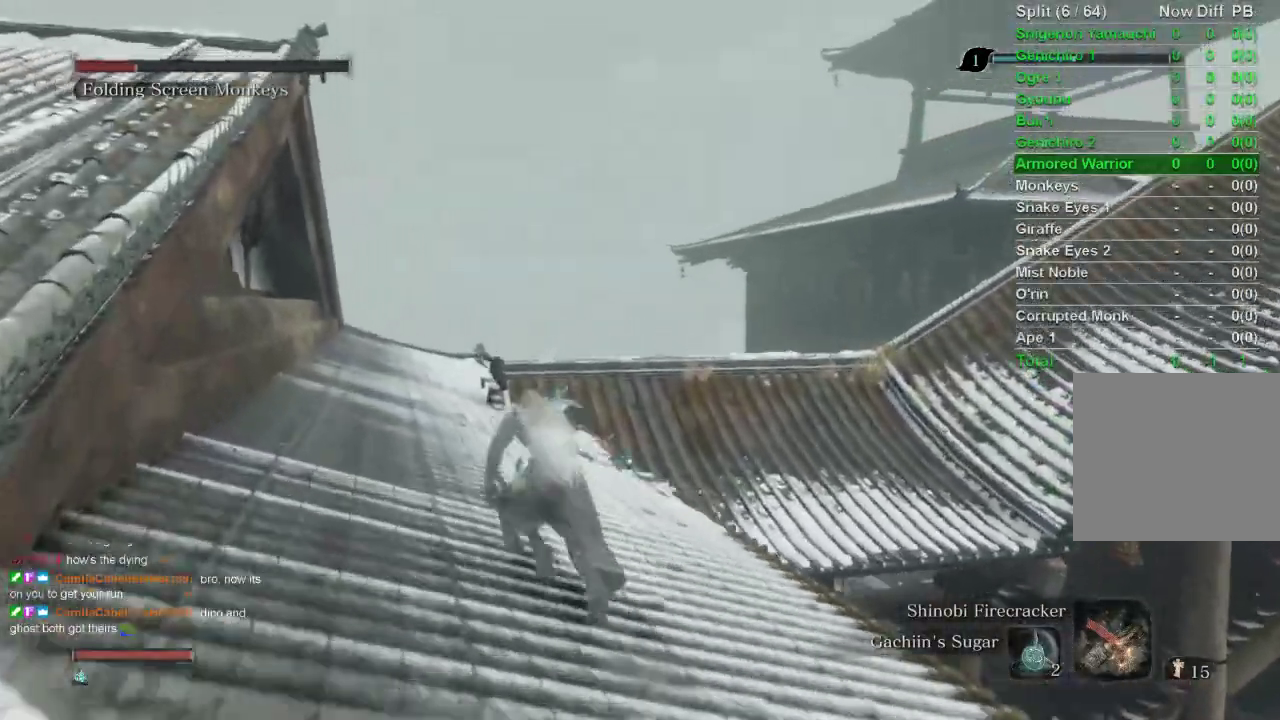
{"buttons": ["CIRCLE"], "left_stick": "up", "right_stick": "right", "events": []}
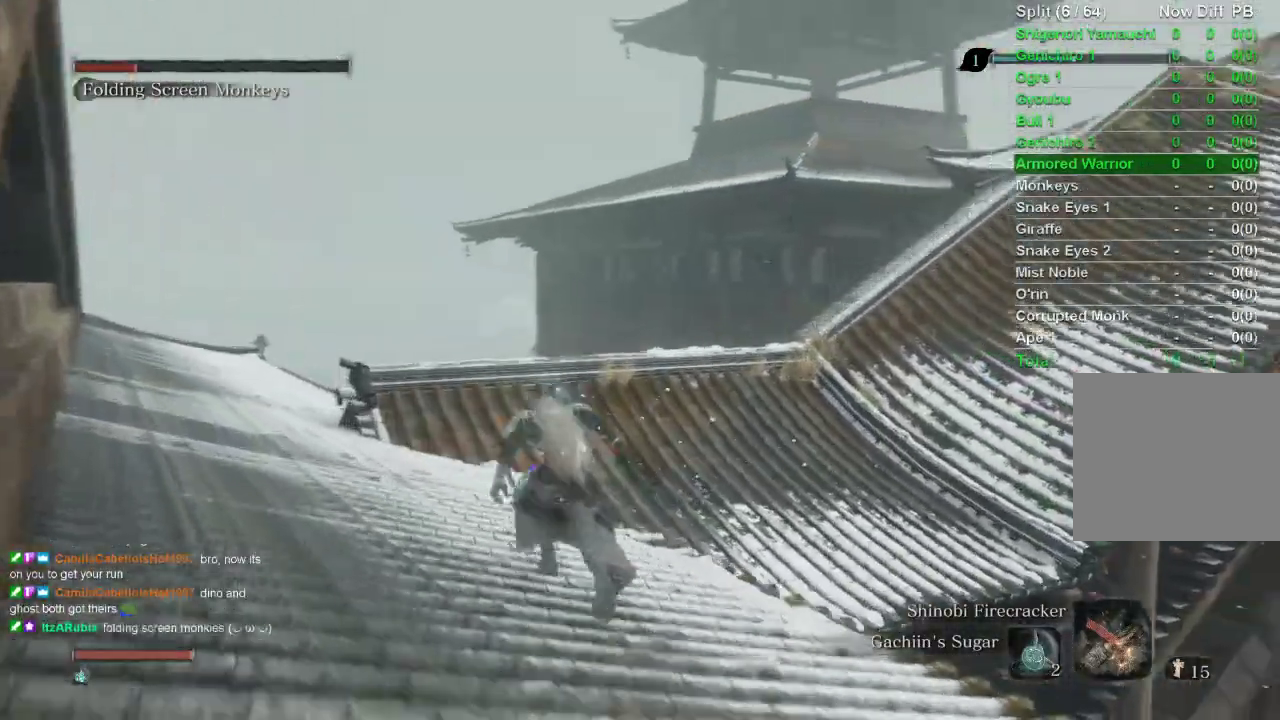
{"buttons": ["CIRCLE"], "left_stick": "up", "right_stick": "right", "events": []}
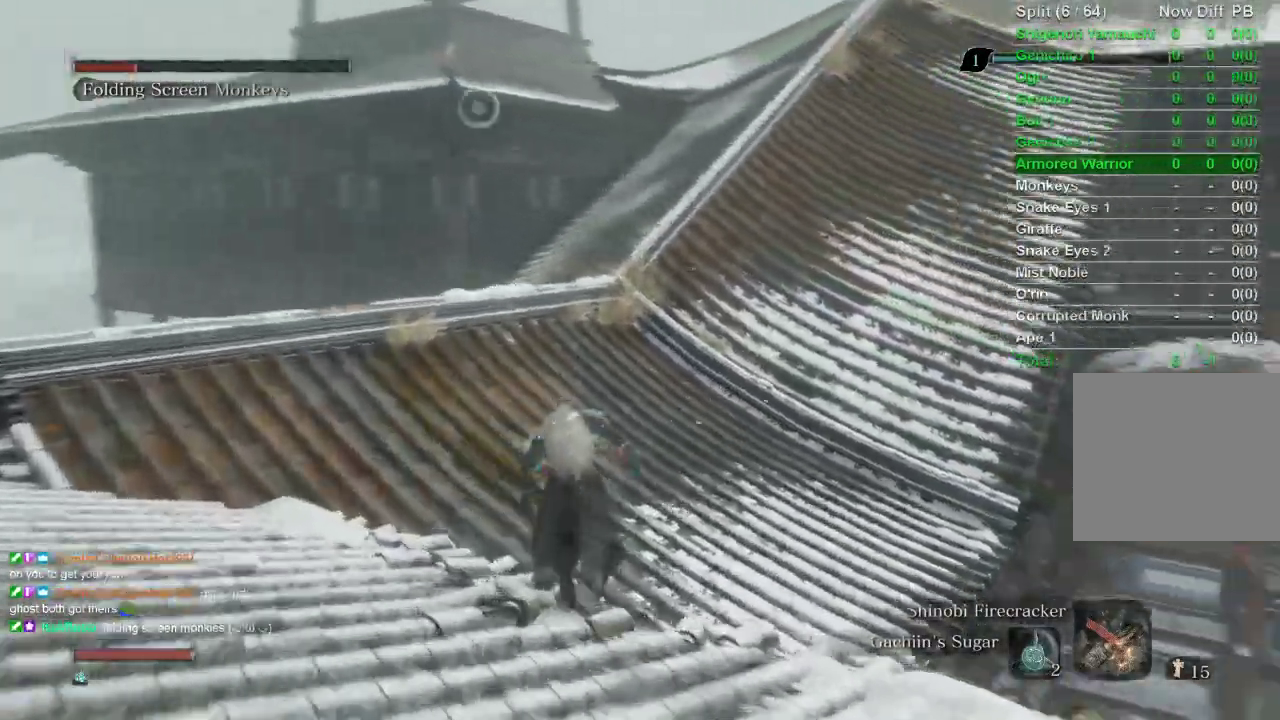
{"buttons": ["CIRCLE"], "left_stick": "up", "right_stick": "center", "events": [[333, "right_stick", "center"]]}
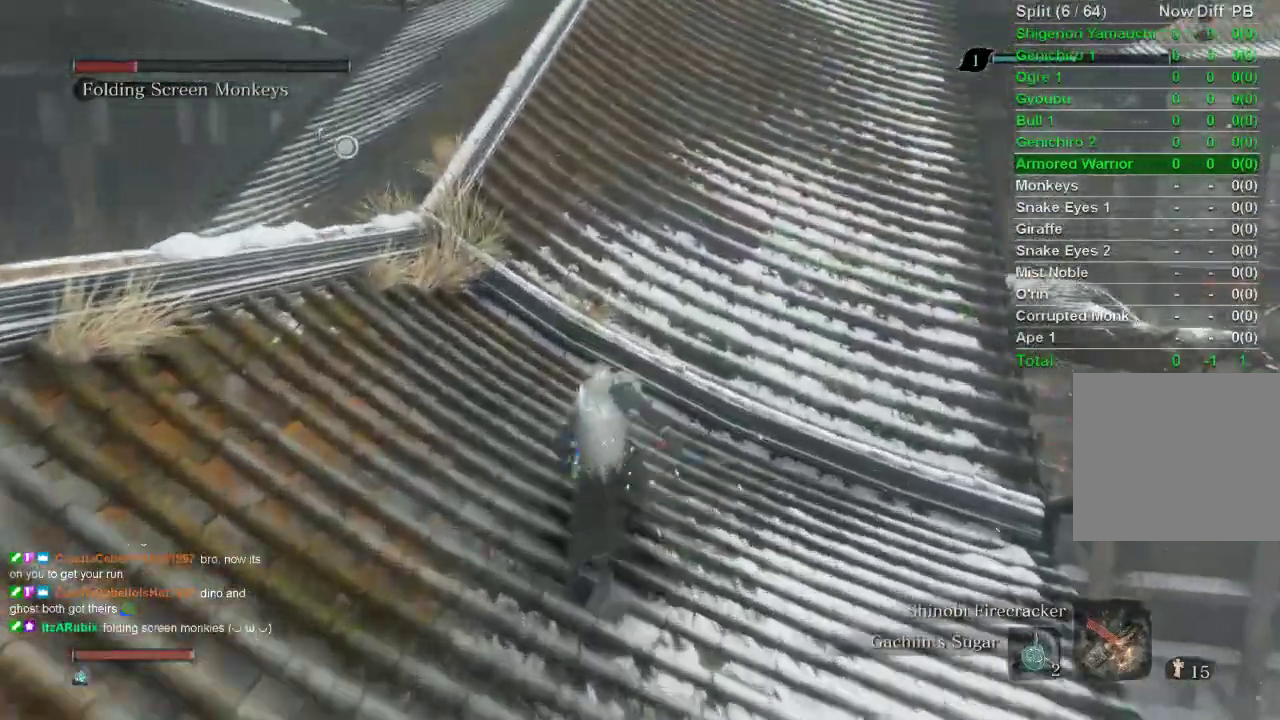
{"buttons": ["CIRCLE"], "left_stick": "up", "right_stick": "center", "events": []}
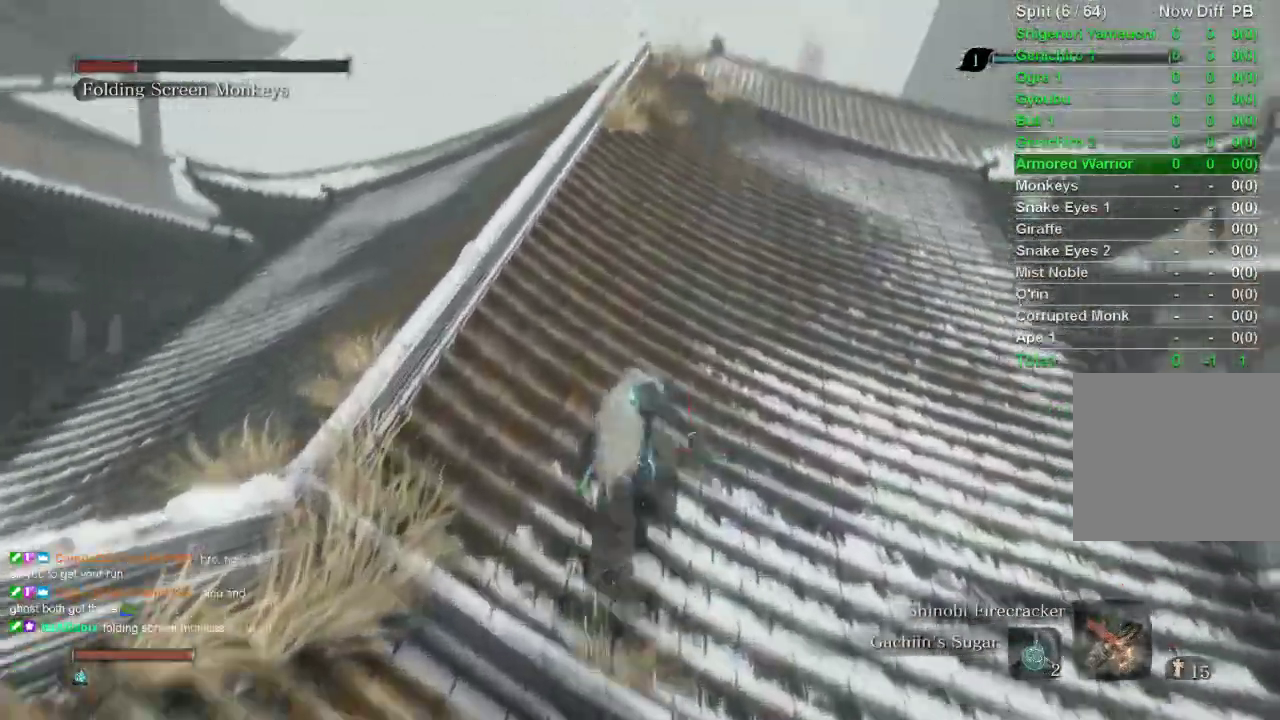
{"buttons": ["CIRCLE"], "left_stick": "up", "right_stick": "center", "events": []}
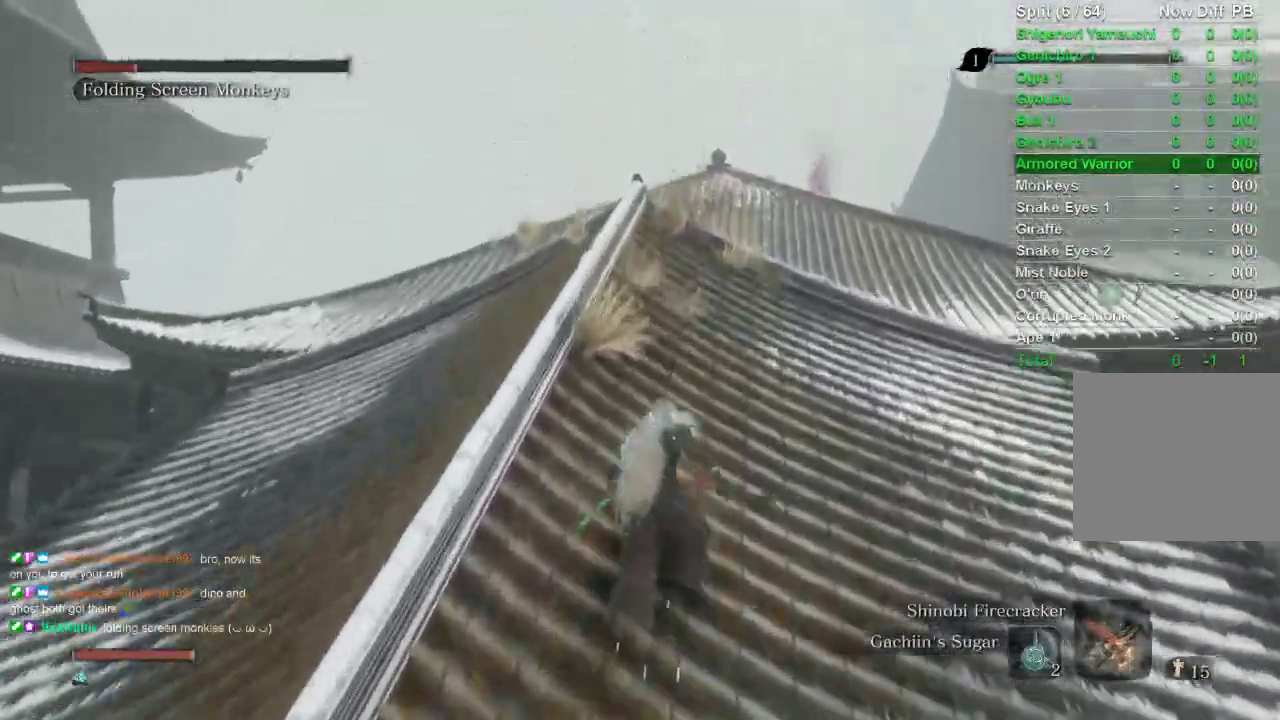
{"buttons": ["CIRCLE"], "left_stick": "up", "right_stick": "center", "events": []}
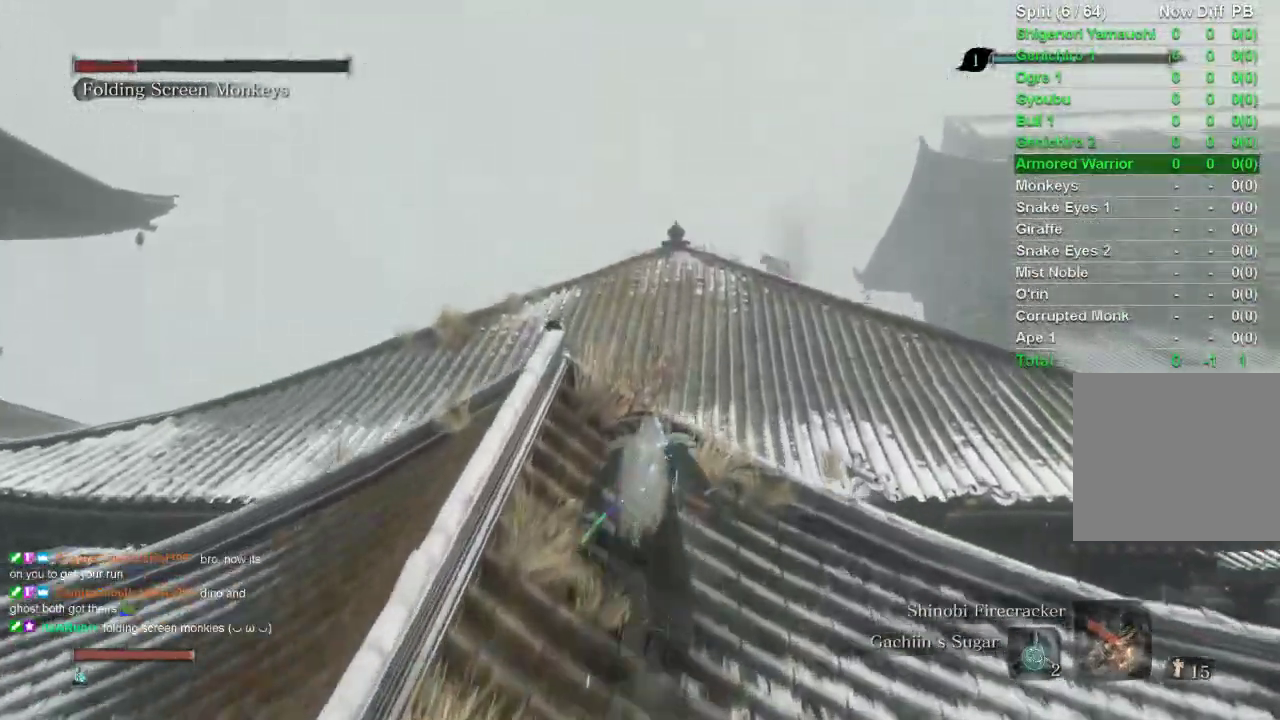
{"buttons": ["CIRCLE"], "left_stick": "up", "right_stick": "center", "events": []}